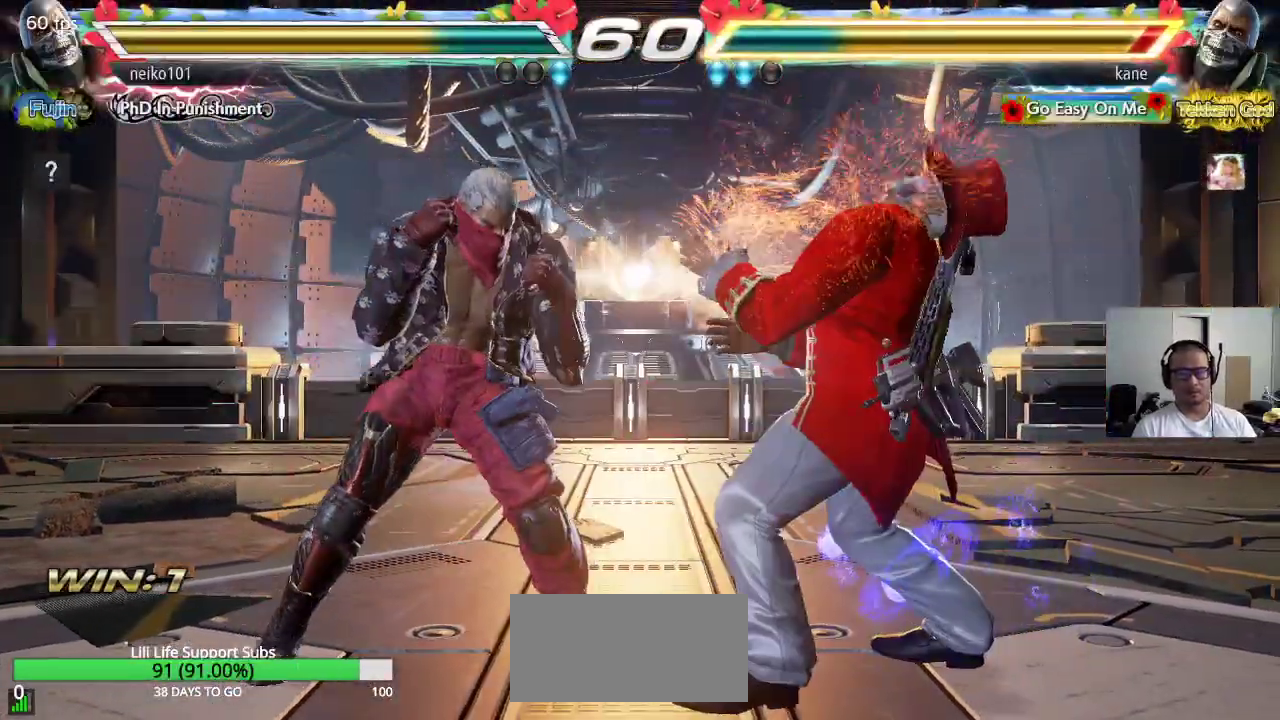
Gameplay with a controller (arcade stick); each line is a JSON object with the inputs held at the frame after it. "events" lists button and stick changes between this image and that frame as [ms after this image, input, new state], when the widget could be followed in between. Not read: L3 R3.
{"buttons": [], "left_stick": "right", "events": [[117, "left_stick", "right"]]}
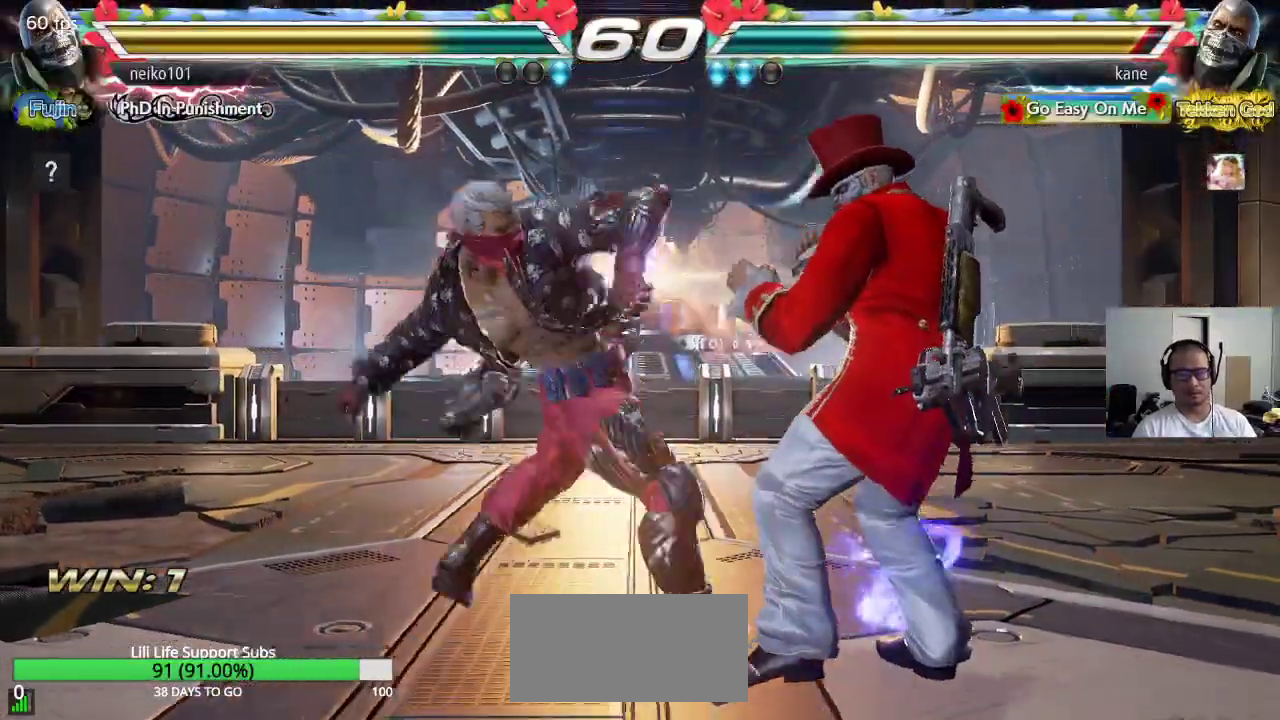
{"buttons": [], "left_stick": "center", "events": [[67, "left_stick", "center"], [117, "left_stick", "right"], [283, "left_stick", "center"]]}
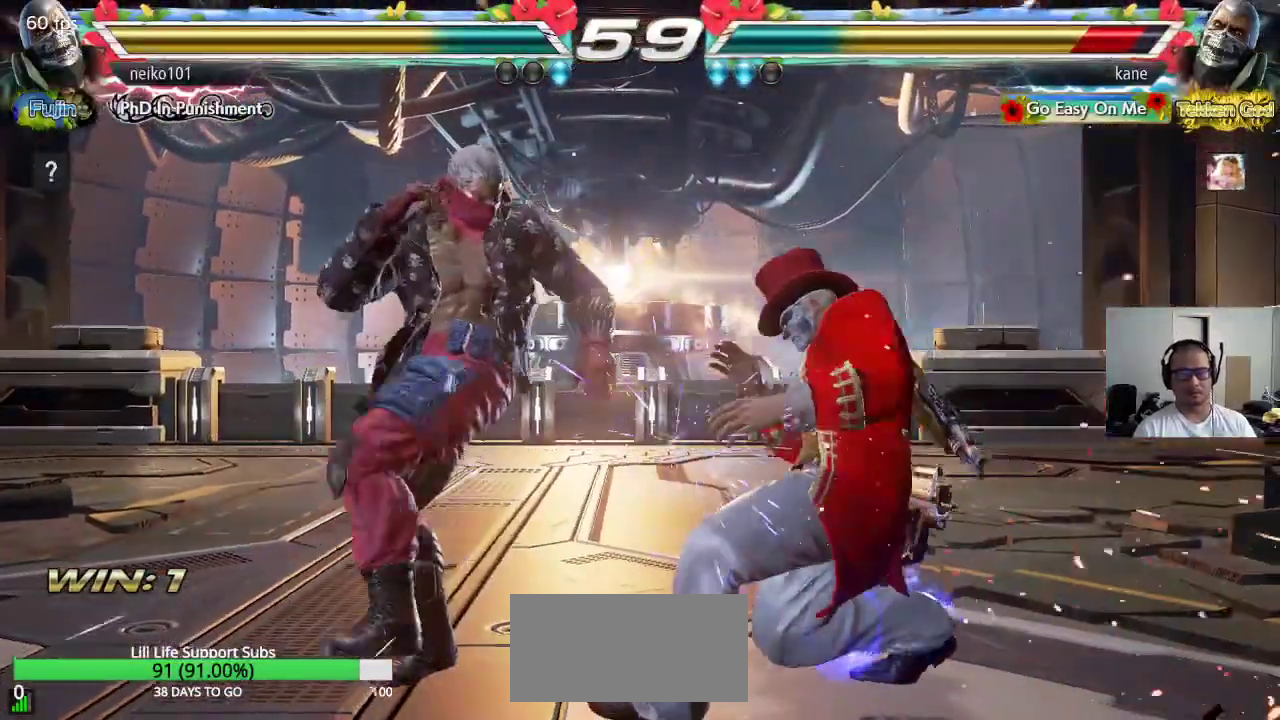
{"buttons": [], "left_stick": "right", "events": [[83, "left_stick", "right"], [167, "left_stick", "center"], [217, "left_stick", "right"]]}
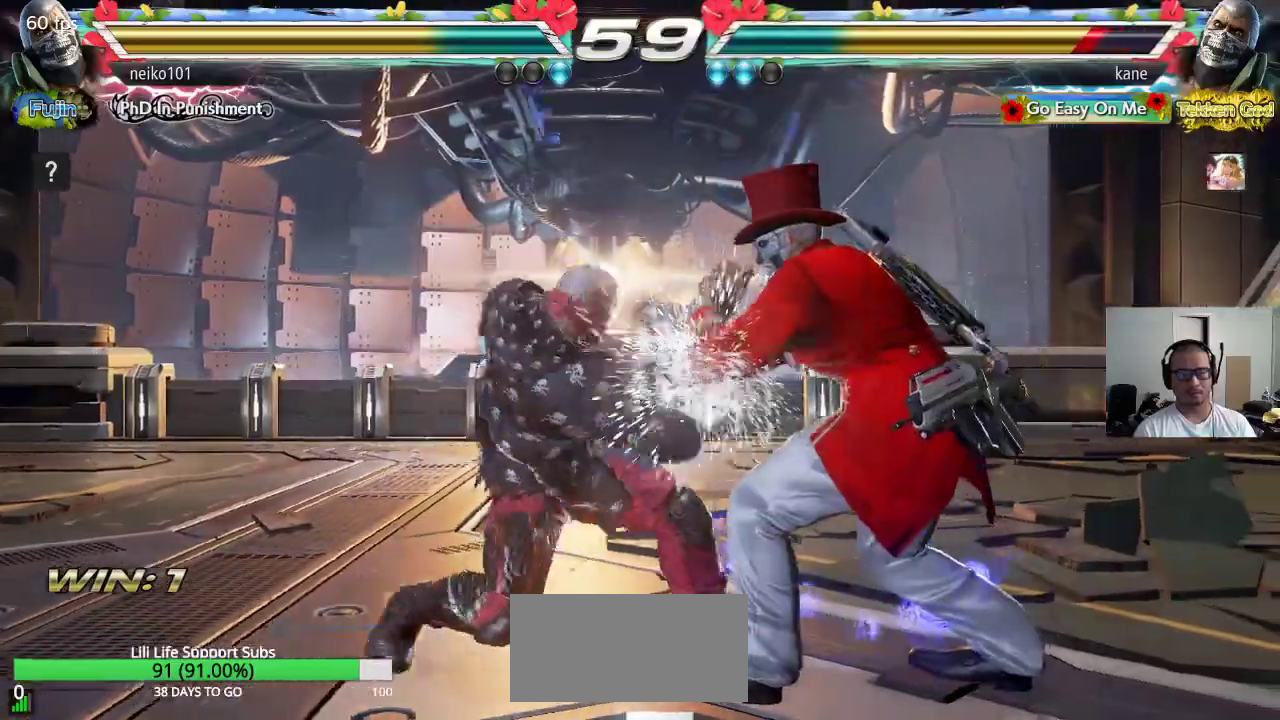
{"buttons": [], "left_stick": "right", "events": [[117, "left_stick", "down-right"], [217, "left_stick", "center"], [233, "SQUARE", "down"], [300, "SQUARE", "up"], [433, "left_stick", "right"]]}
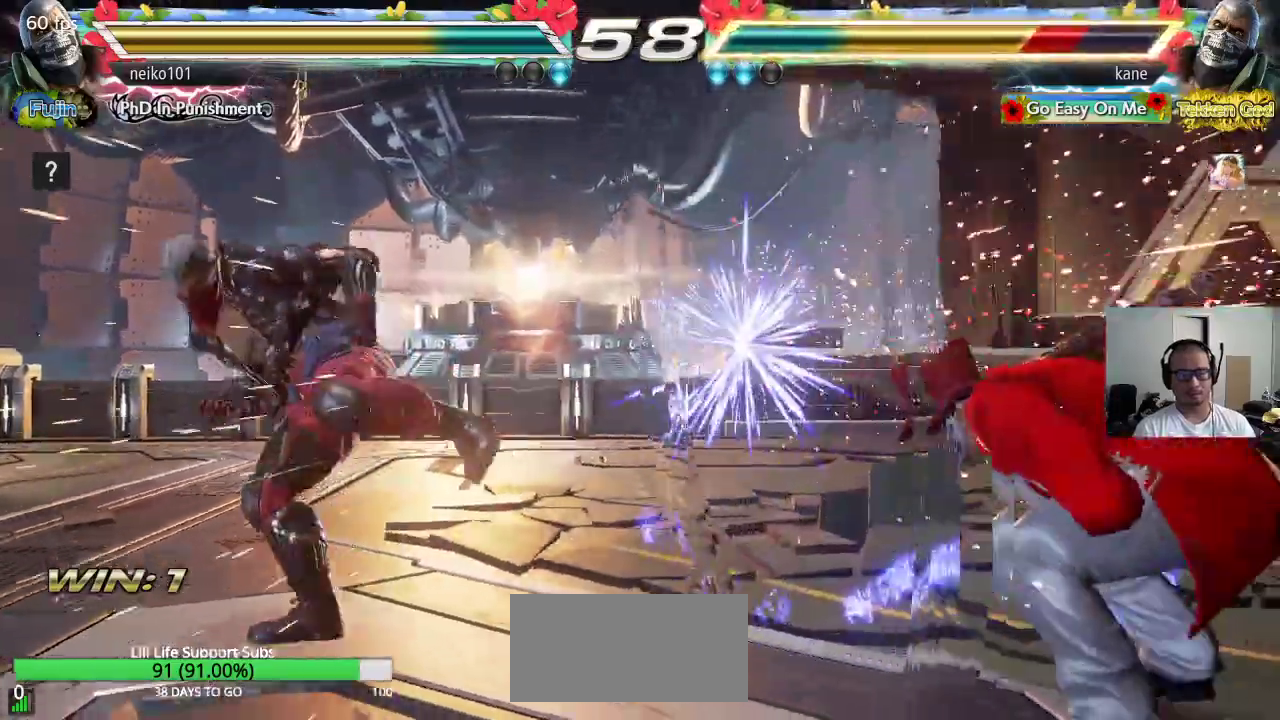
{"buttons": [], "left_stick": "right", "events": []}
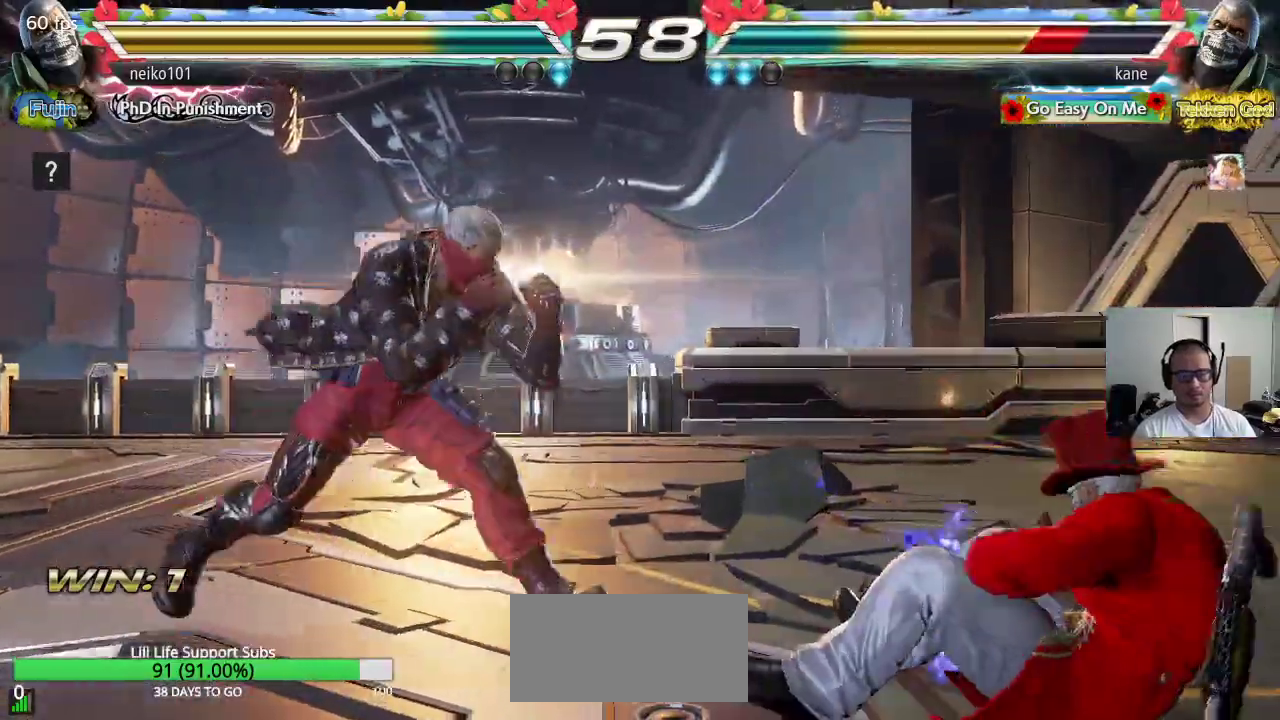
{"buttons": [], "left_stick": "center", "events": [[367, "left_stick", "center"], [433, "left_stick", "right"], [500, "left_stick", "center"]]}
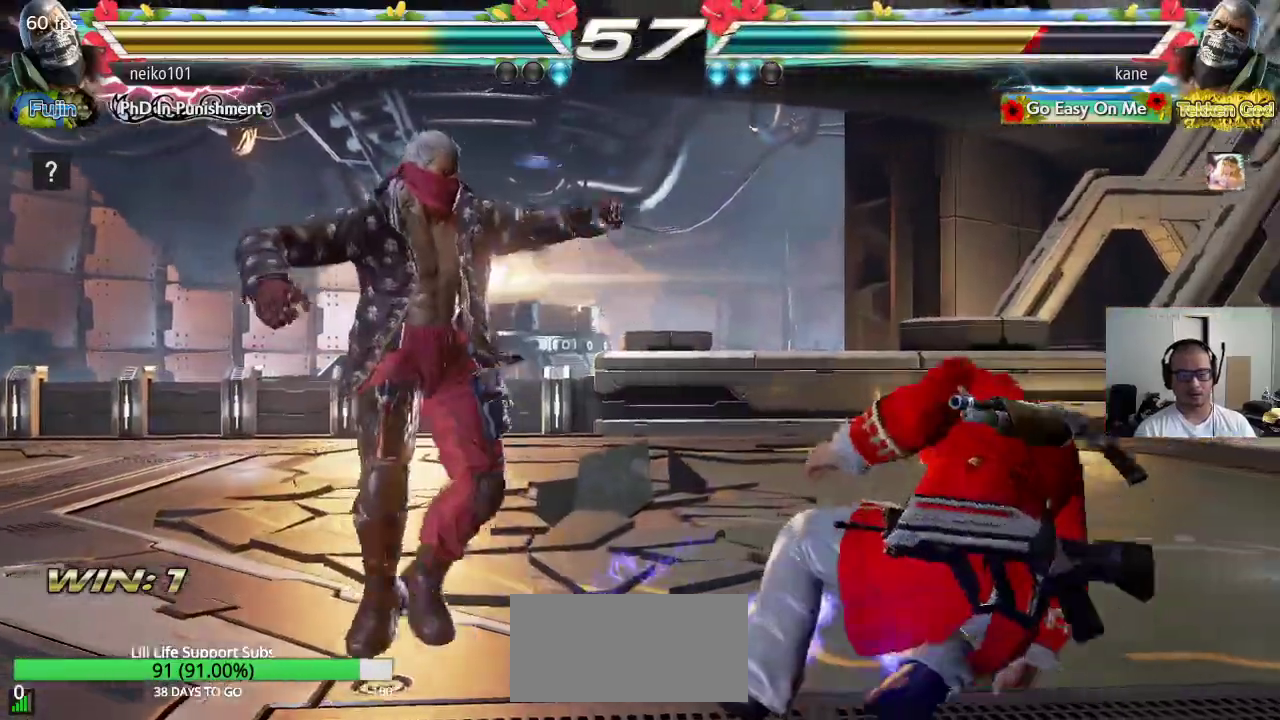
{"buttons": [], "left_stick": "right", "events": [[67, "left_stick", "right"], [133, "left_stick", "center"], [200, "left_stick", "right"]]}
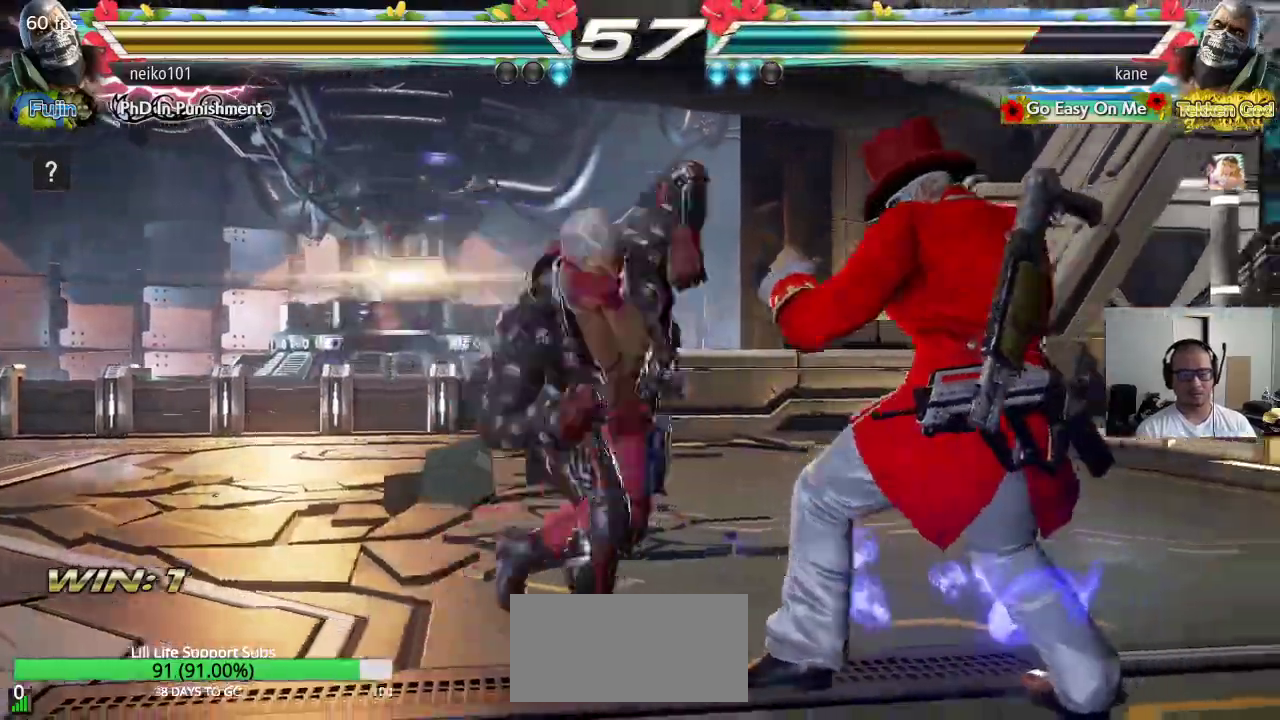
{"buttons": [], "left_stick": "center", "events": [[283, "left_stick", "center"]]}
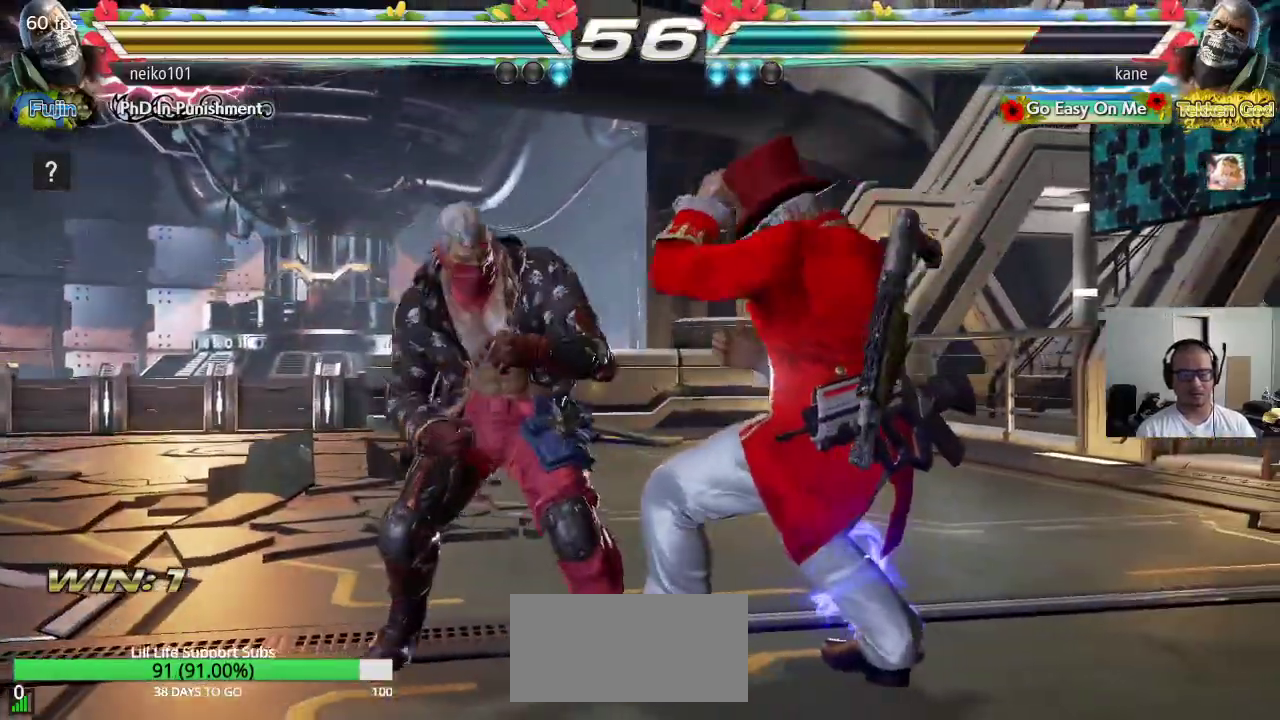
{"buttons": [], "left_stick": "right", "events": [[17, "left_stick", "down"], [83, "left_stick", "center"], [250, "left_stick", "right"]]}
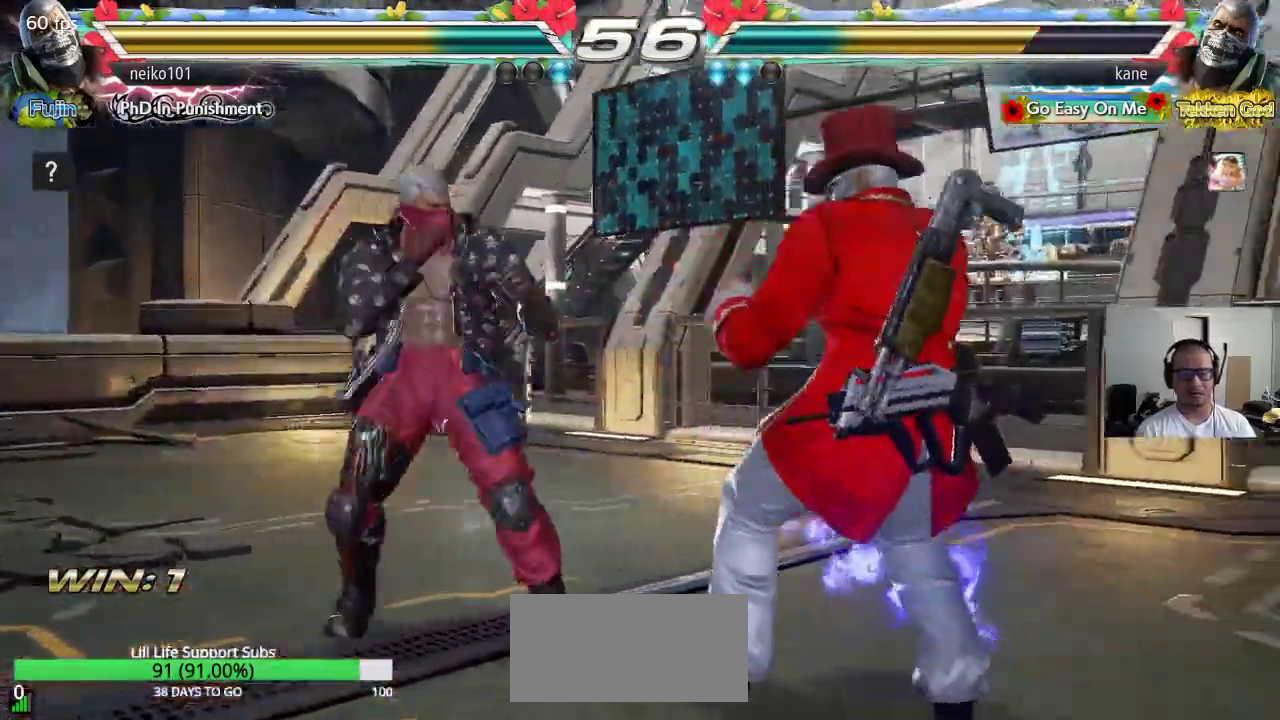
{"buttons": [], "left_stick": "right", "events": [[283, "left_stick", "center"], [350, "left_stick", "right"], [433, "left_stick", "center"], [483, "left_stick", "right"]]}
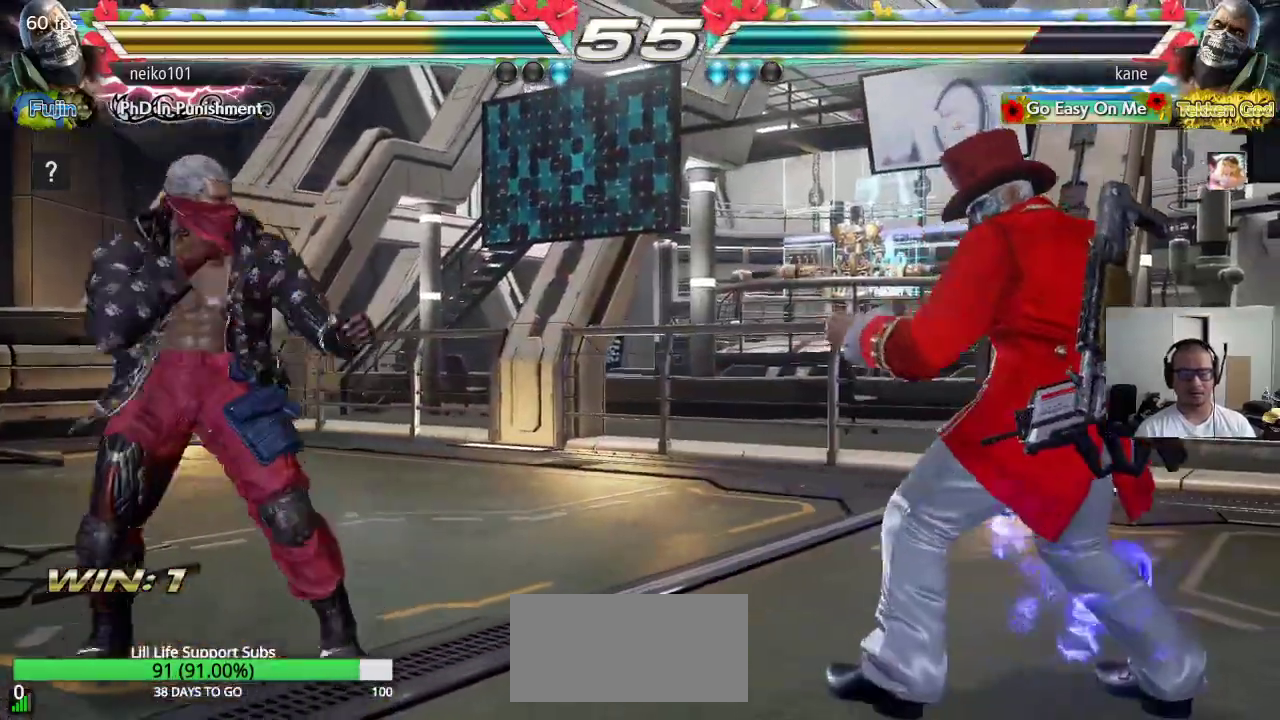
{"buttons": ["CROSS", "CIRCLE"], "left_stick": "left", "events": [[133, "left_stick", "center"], [200, "left_stick", "left"], [250, "left_stick", "center"], [300, "left_stick", "left"], [467, "CIRCLE", "down"], [500, "CROSS", "down"]]}
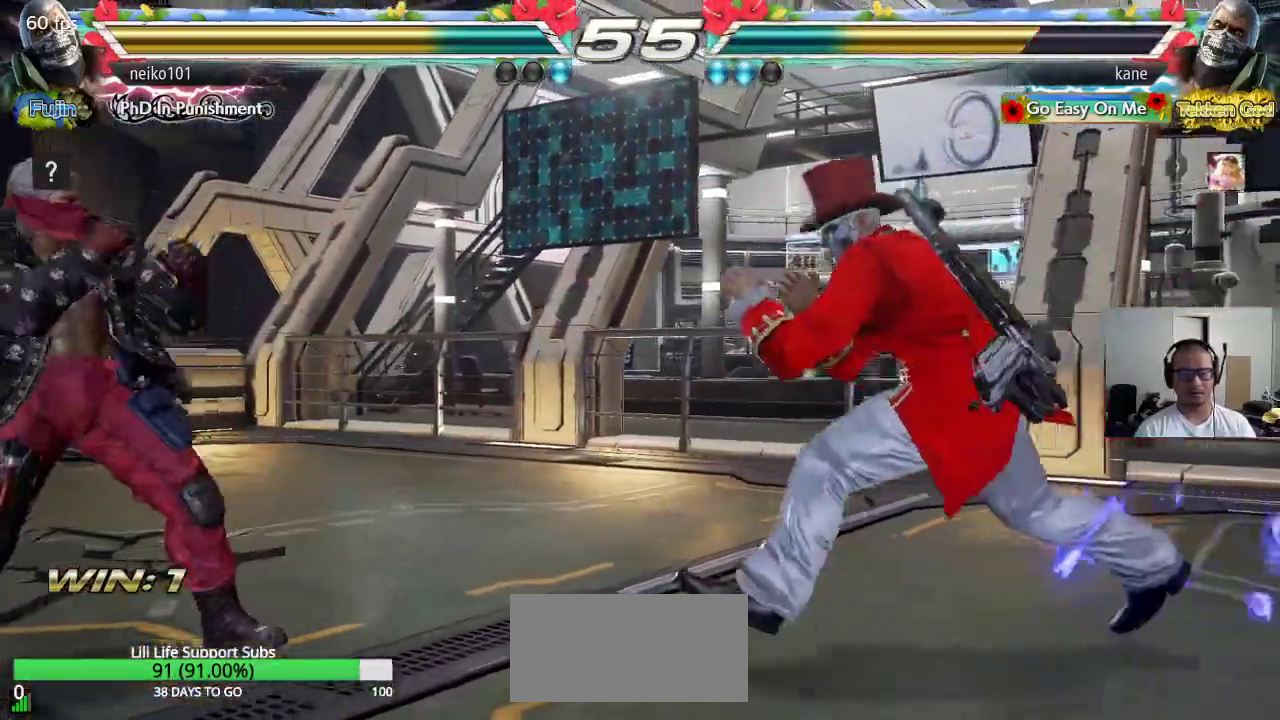
{"buttons": ["CROSS"], "left_stick": "center", "events": [[100, "CIRCLE", "up"], [200, "left_stick", "center"]]}
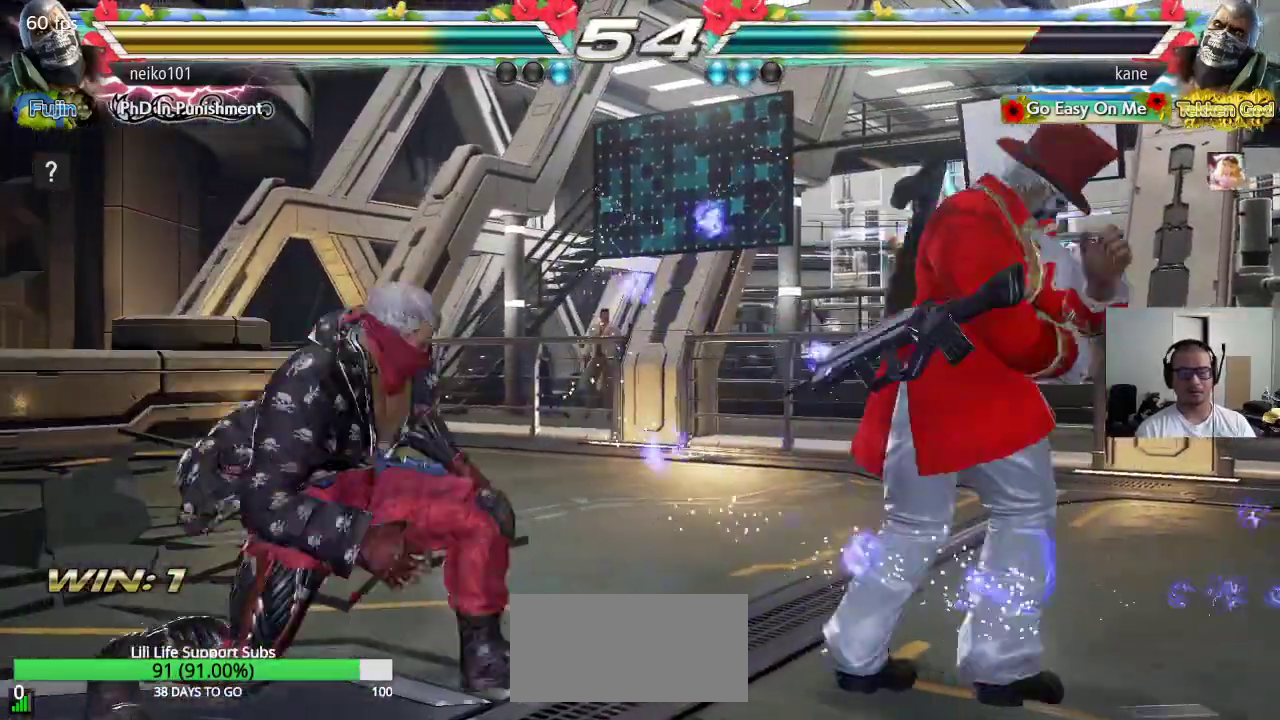
{"buttons": [], "left_stick": "right", "events": [[133, "left_stick", "right"], [417, "CROSS", "up"]]}
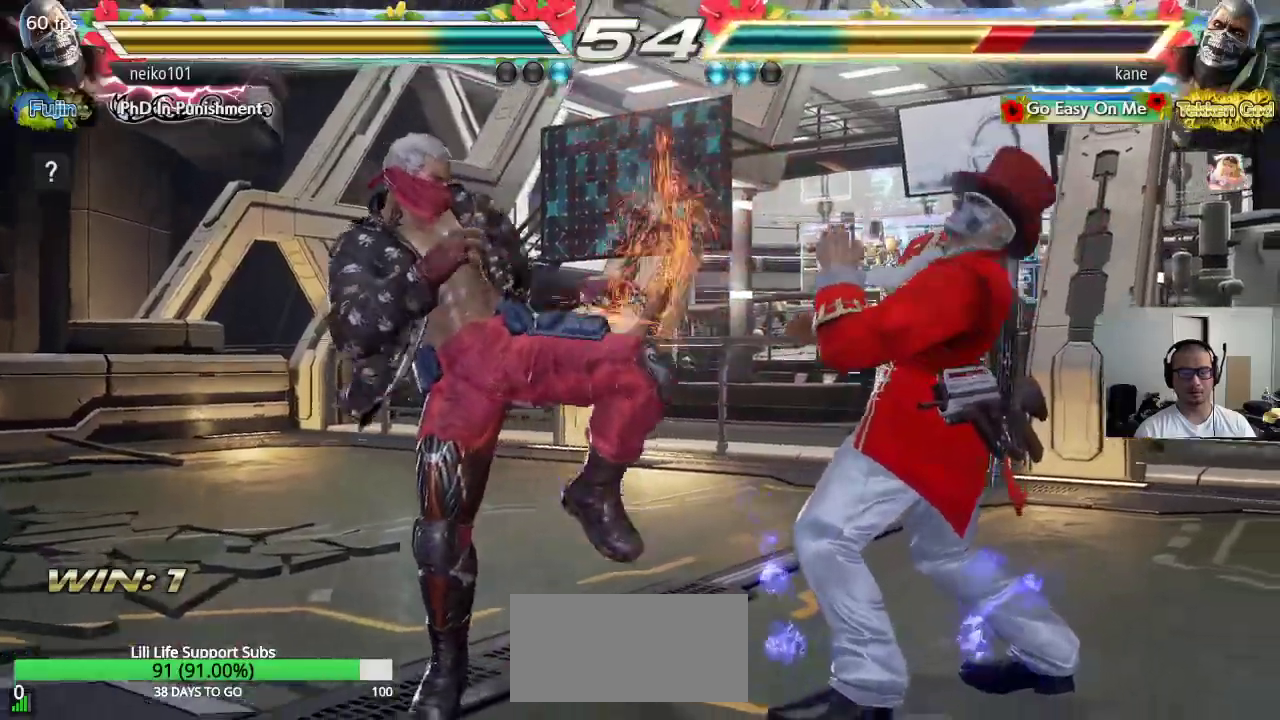
{"buttons": [], "left_stick": "right", "events": [[250, "left_stick", "center"], [300, "left_stick", "down-right"], [467, "left_stick", "right"]]}
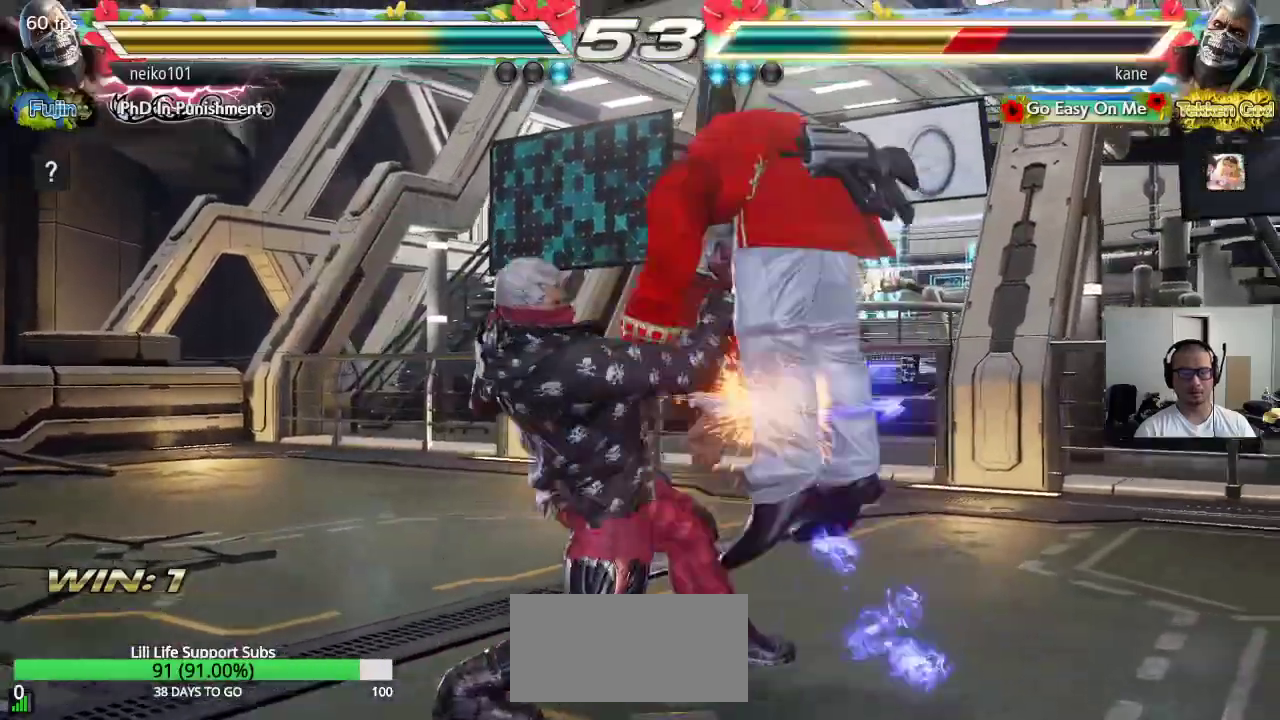
{"buttons": [], "left_stick": "right", "events": [[317, "left_stick", "center"], [417, "left_stick", "right"]]}
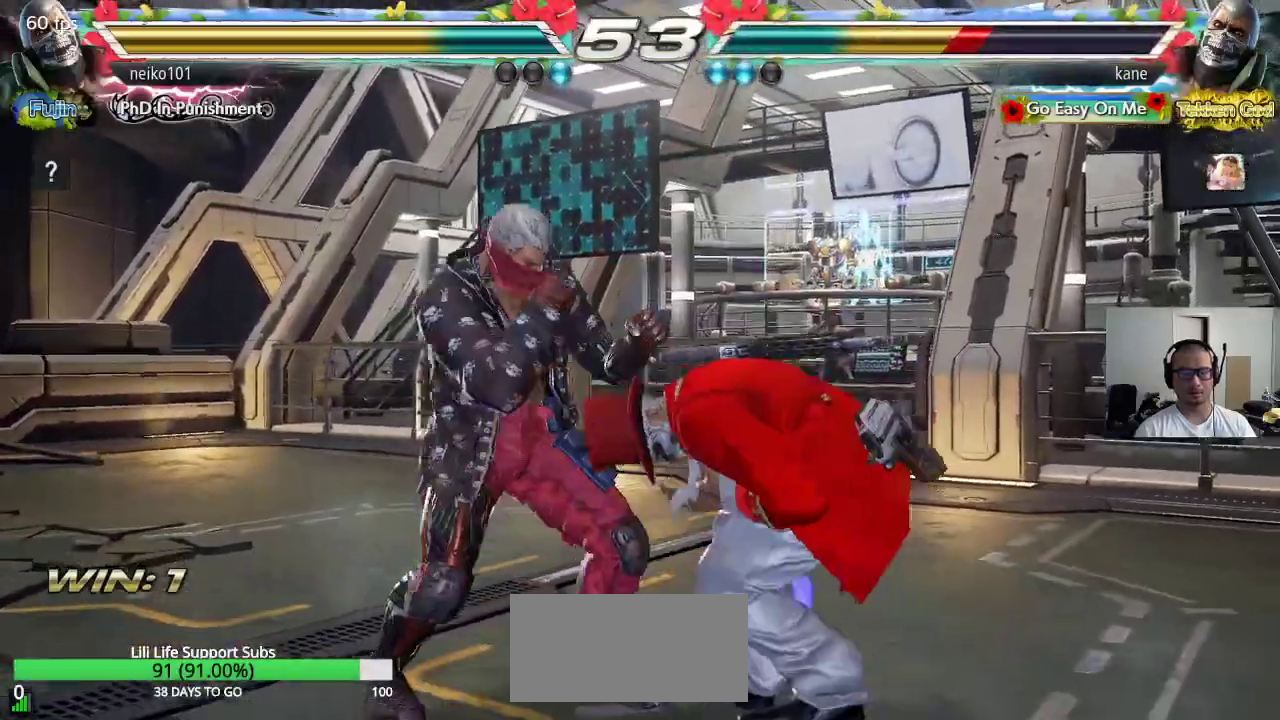
{"buttons": [], "left_stick": "center", "events": [[17, "left_stick", "center"], [67, "left_stick", "right"], [500, "left_stick", "center"]]}
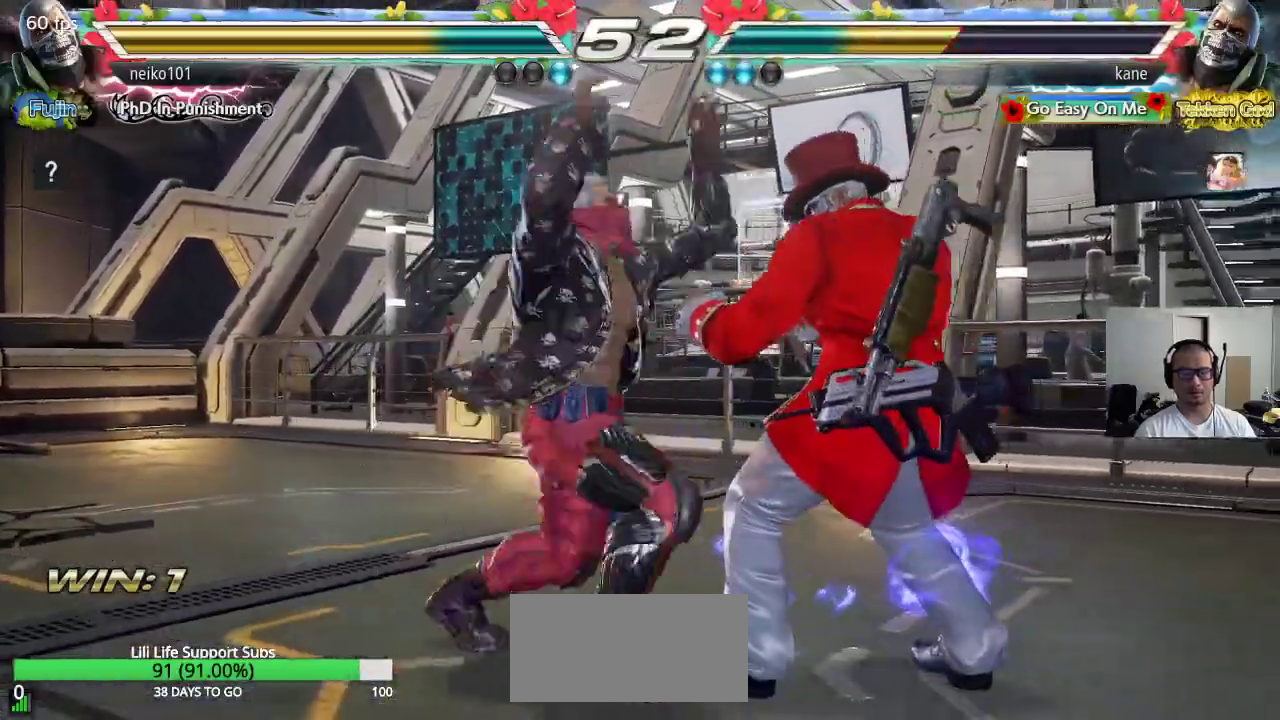
{"buttons": [], "left_stick": "center", "events": [[67, "left_stick", "right"], [133, "left_stick", "center"], [200, "left_stick", "right"], [500, "left_stick", "center"]]}
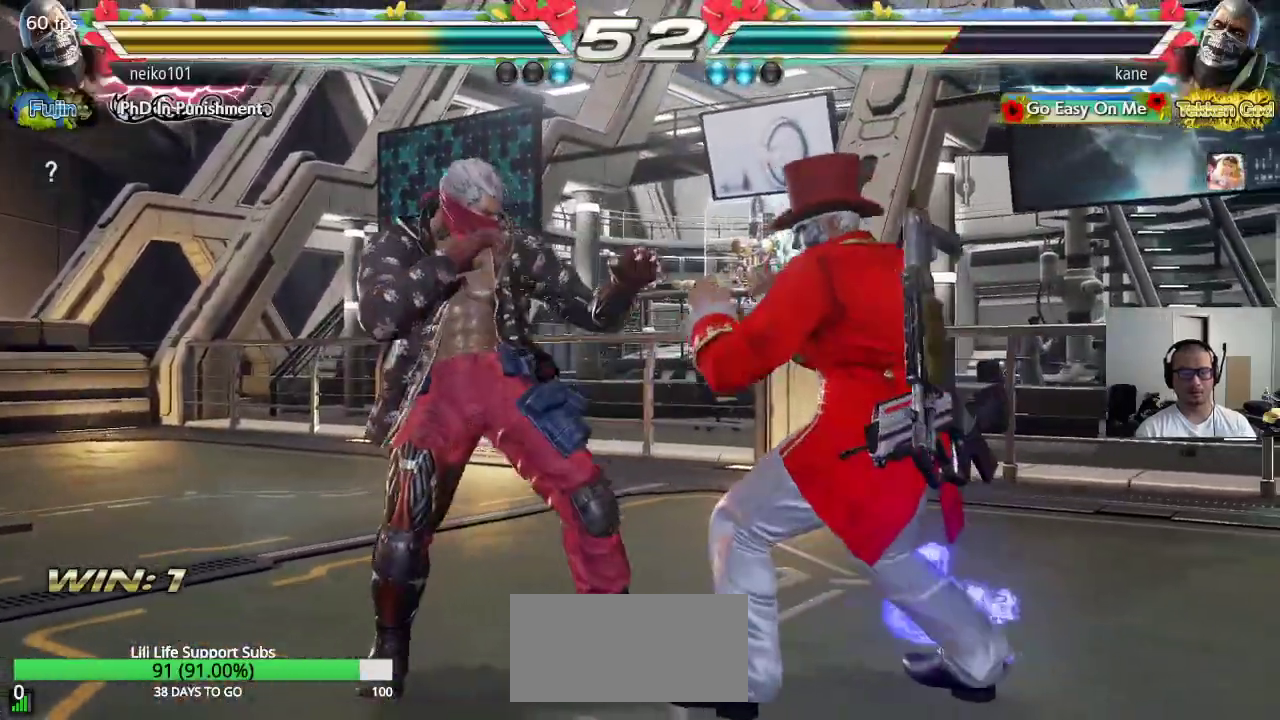
{"buttons": [], "left_stick": "right", "events": [[150, "left_stick", "right"], [217, "SQUARE", "down"], [300, "SQUARE", "up"]]}
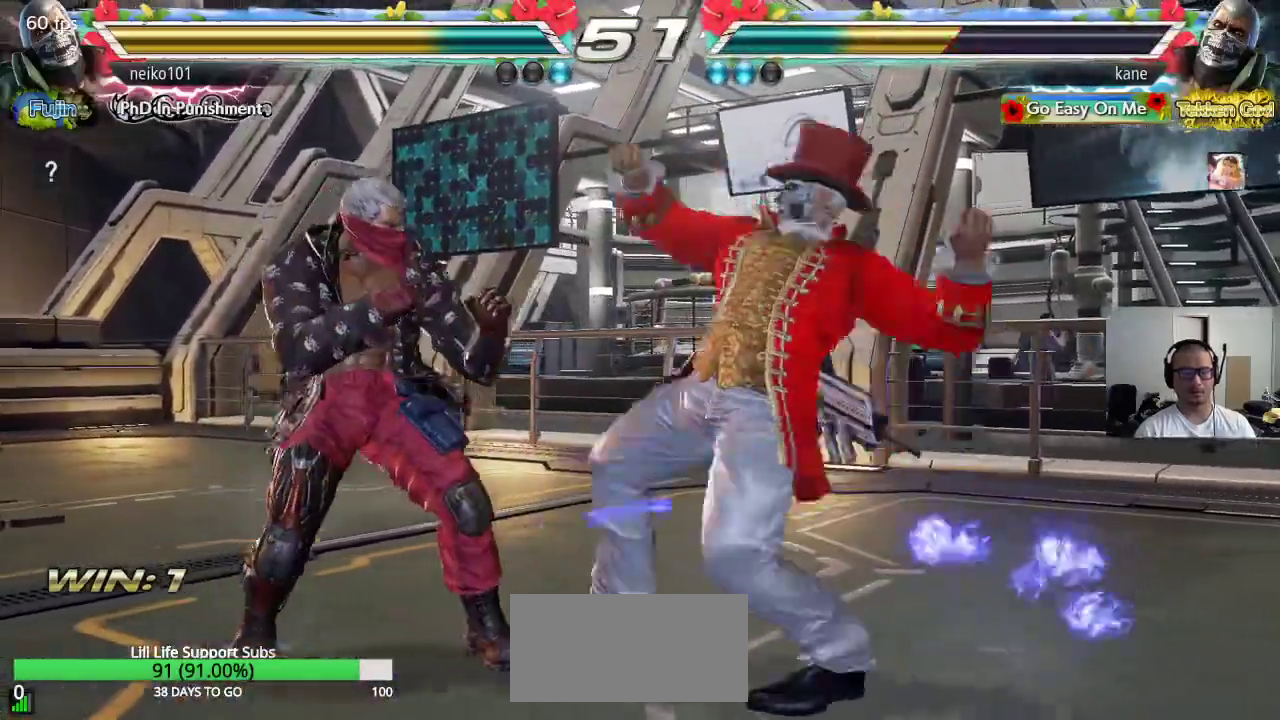
{"buttons": [], "left_stick": "center", "events": [[17, "left_stick", "center"]]}
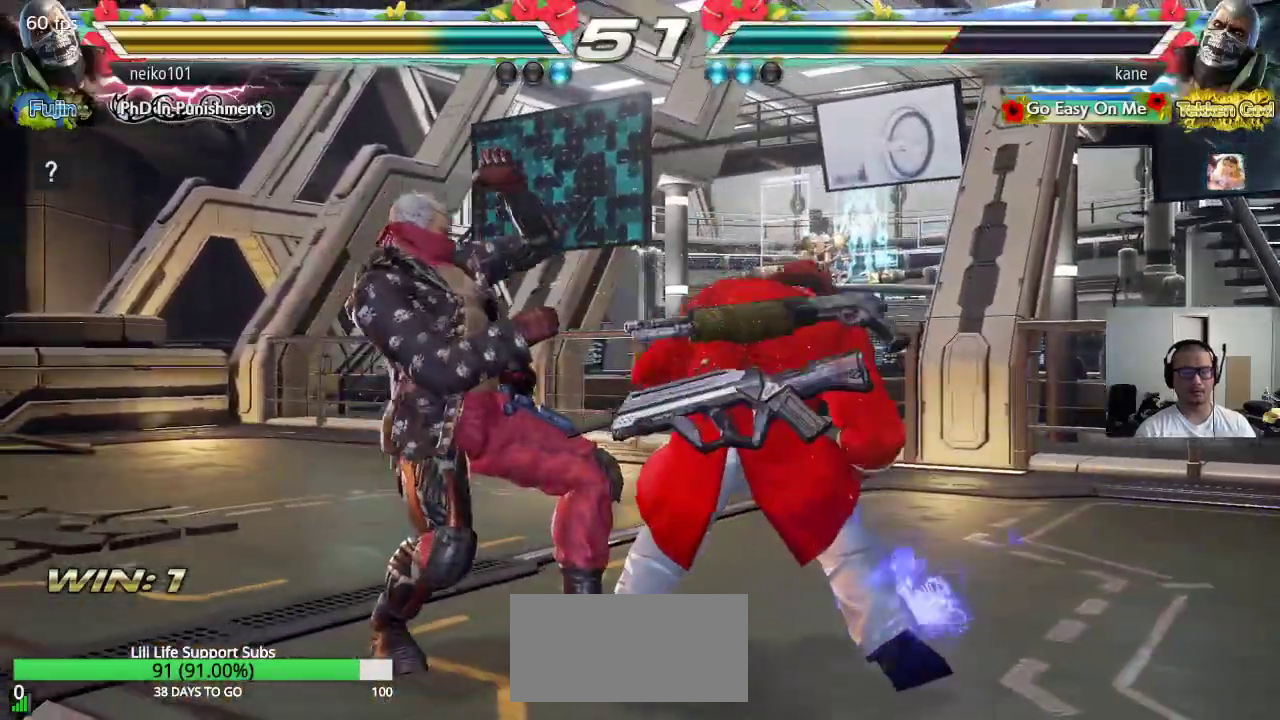
{"buttons": ["CROSS"], "left_stick": "center", "events": [[67, "left_stick", "left"], [100, "CROSS", "down"], [167, "CROSS", "up"], [183, "CROSS", "down"], [250, "CROSS", "up"], [283, "CROSS", "down"], [483, "left_stick", "center"]]}
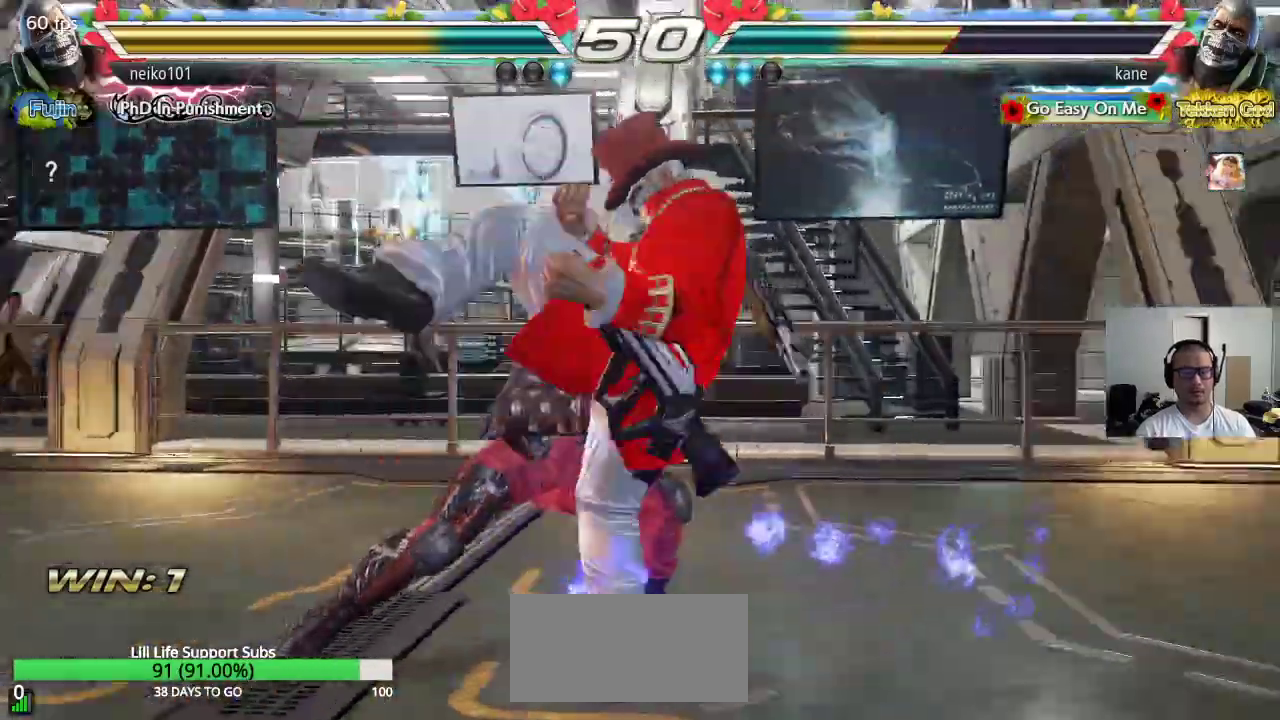
{"buttons": [], "left_stick": "right", "events": [[50, "CROSS", "up"], [300, "left_stick", "right"]]}
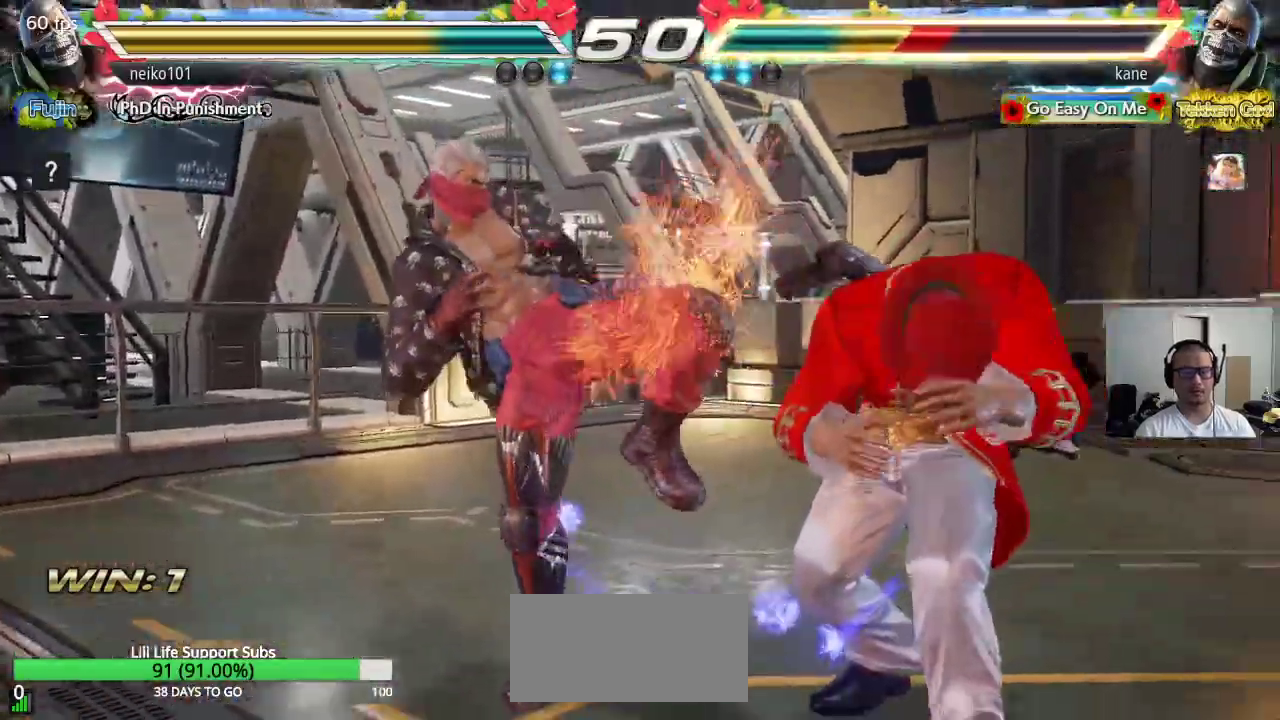
{"buttons": [], "left_stick": "right", "events": []}
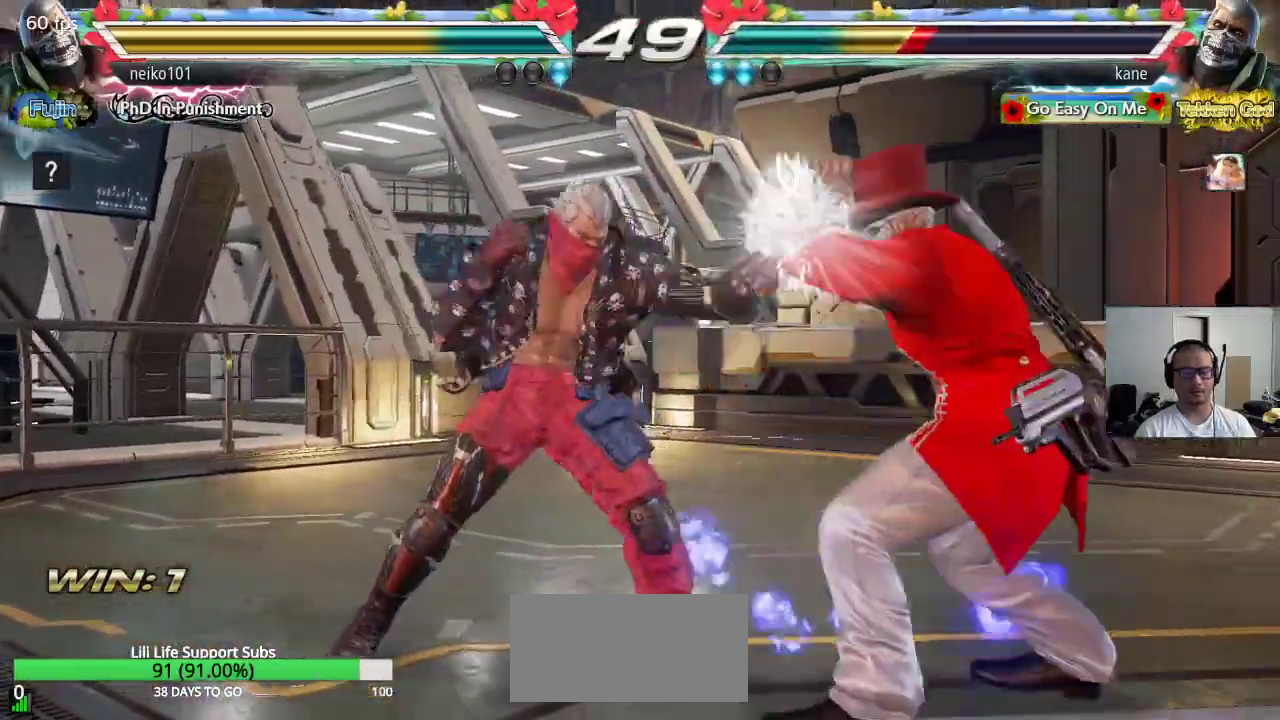
{"buttons": [], "left_stick": "left", "events": [[383, "left_stick", "center"], [467, "left_stick", "left"]]}
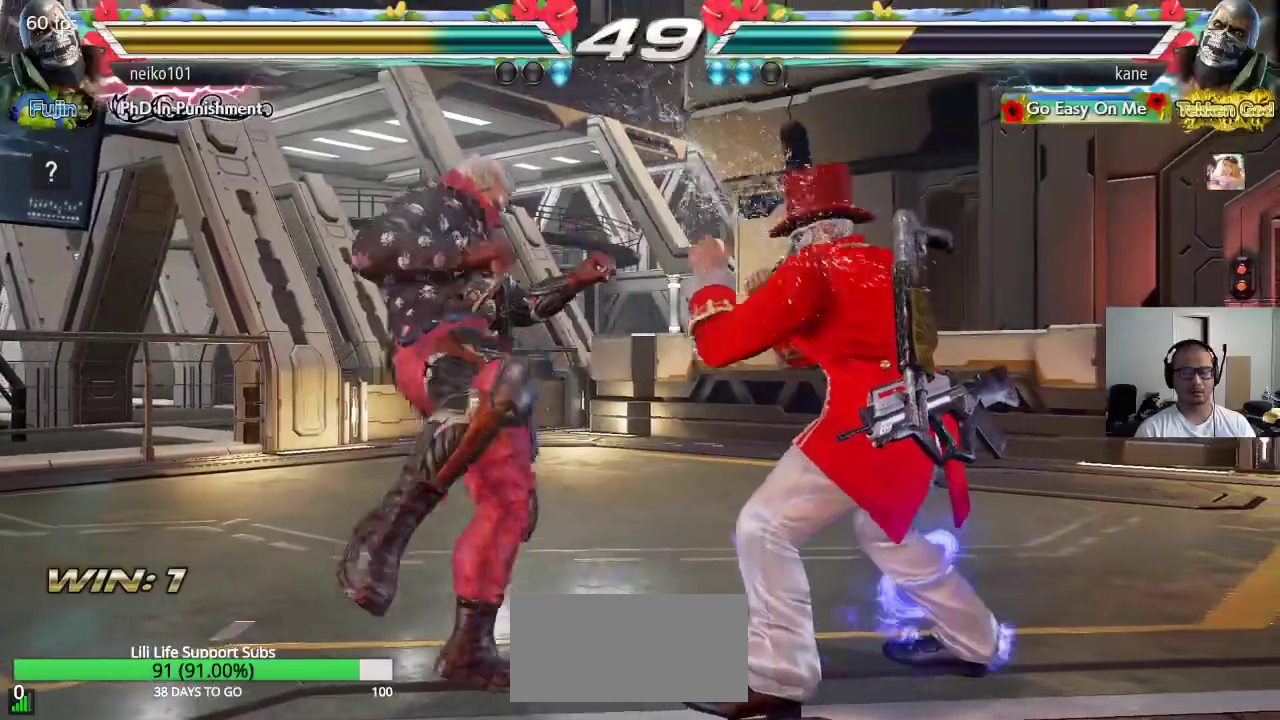
{"buttons": [], "left_stick": "center", "events": [[83, "CIRCLE", "down"], [133, "CROSS", "down"], [167, "CIRCLE", "up"], [367, "left_stick", "center"], [500, "CROSS", "up"]]}
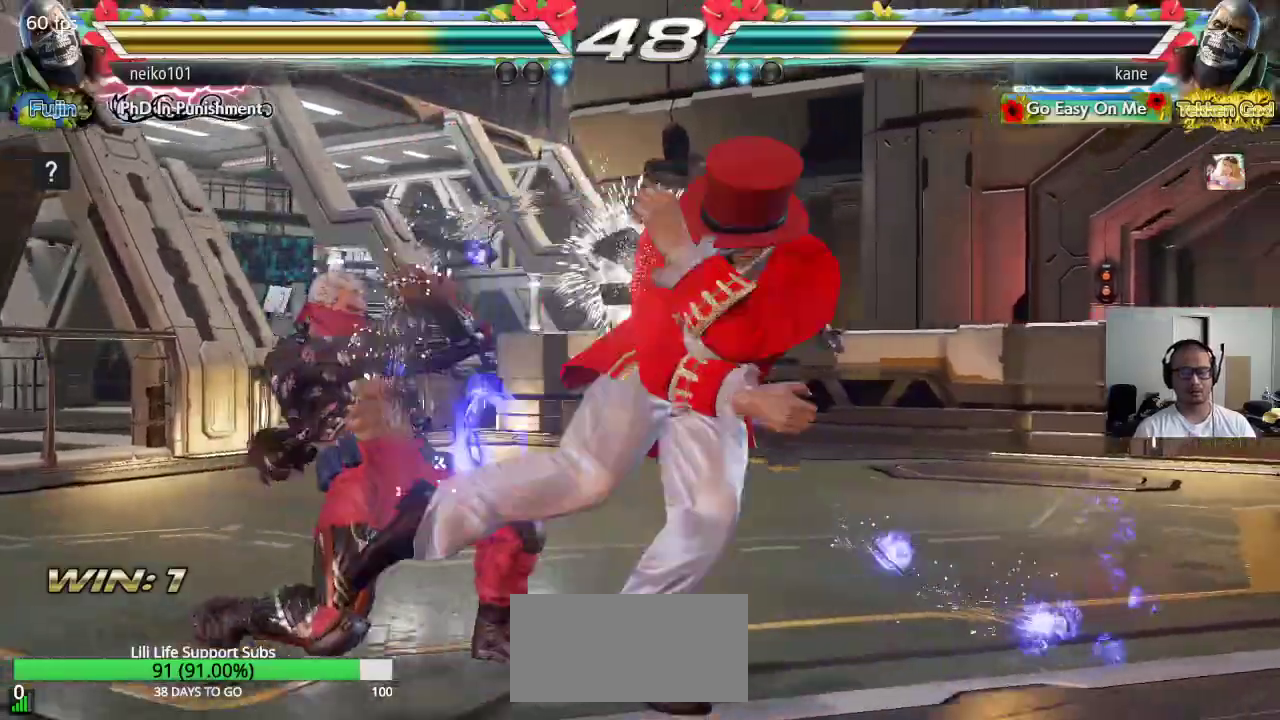
{"buttons": ["CIRCLE"], "left_stick": "left", "events": [[350, "left_stick", "left"], [400, "left_stick", "center"], [450, "left_stick", "left"], [467, "CIRCLE", "down"]]}
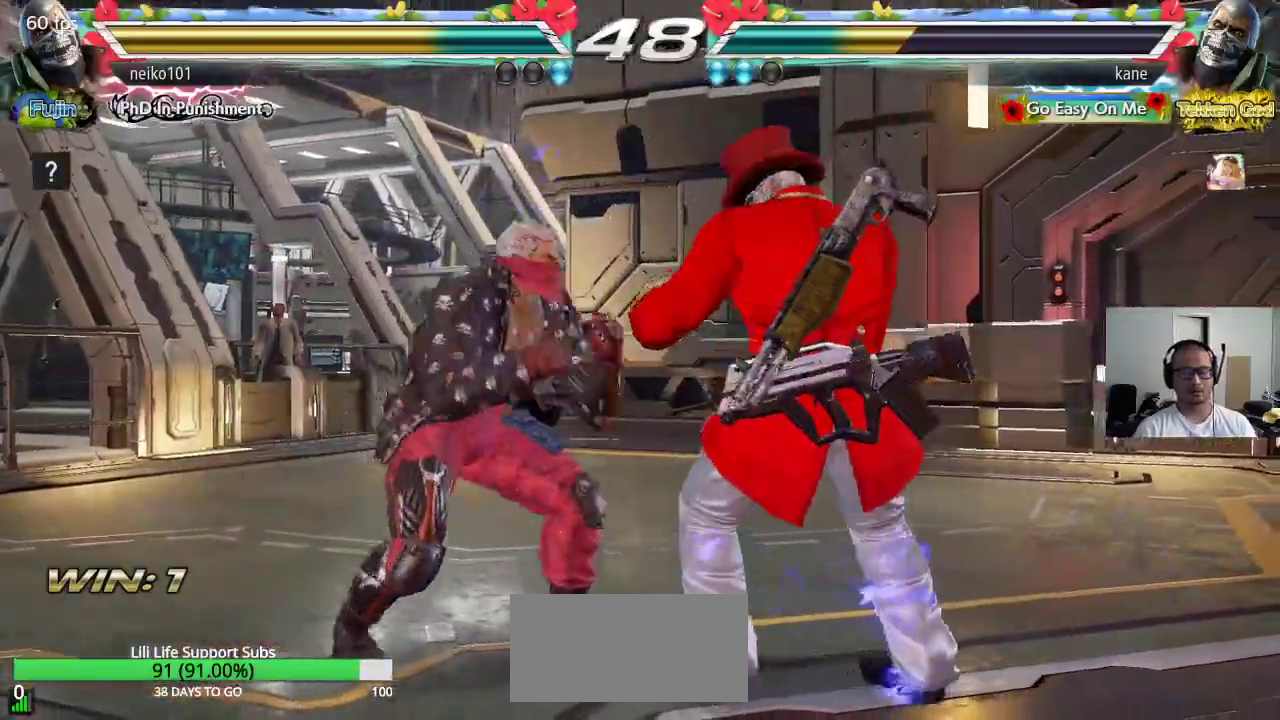
{"buttons": [], "left_stick": "center", "events": [[17, "CROSS", "down"], [183, "CIRCLE", "up"], [200, "left_stick", "center"], [317, "CROSS", "up"]]}
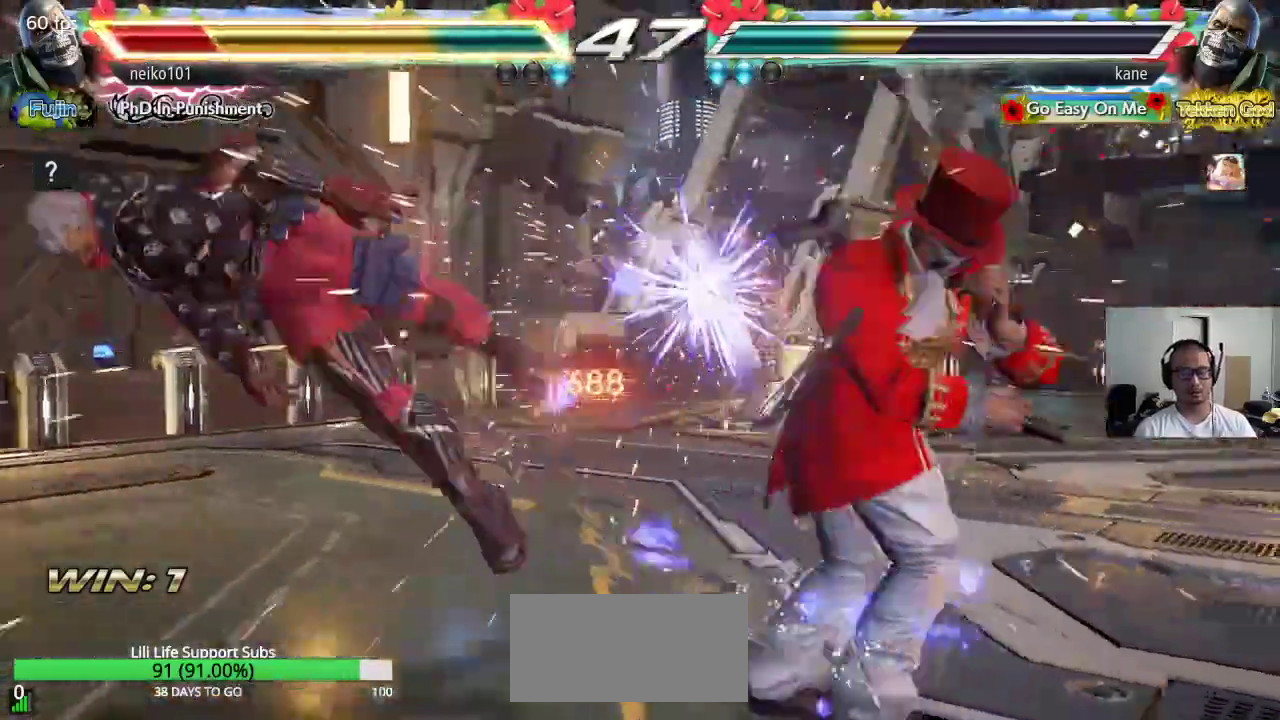
{"buttons": [], "left_stick": "center", "events": [[200, "left_stick", "left"], [267, "left_stick", "center"], [333, "left_stick", "left"], [433, "left_stick", "center"]]}